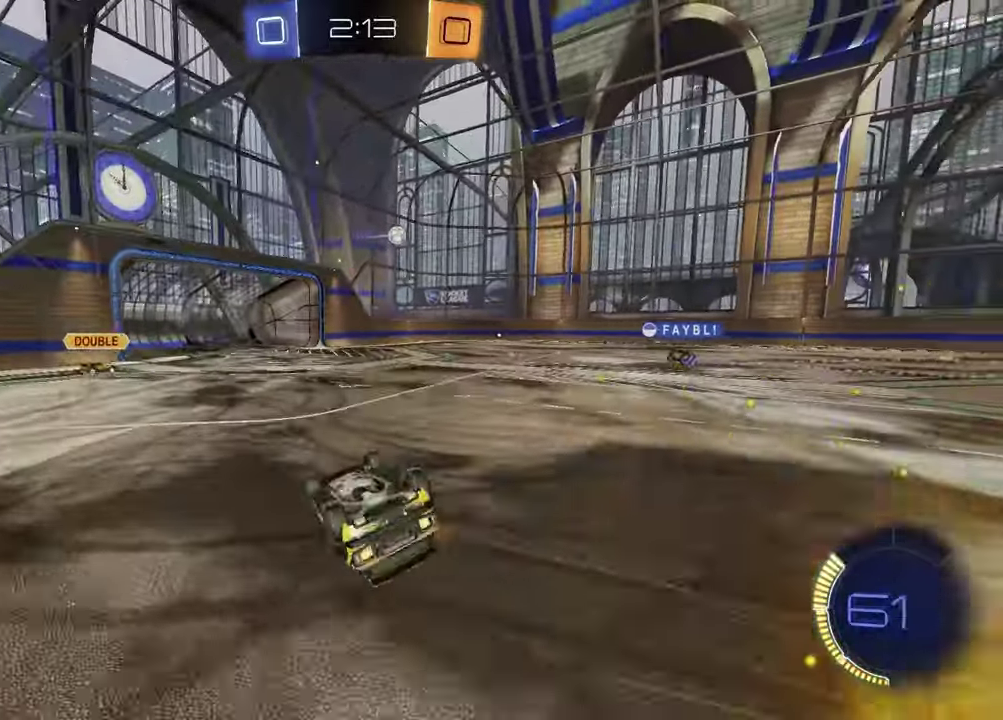
Gameplay with a controller (PlayStation layout); each line is a JSON object with the inputs held at the frame after it. "events" lists button and stick changes between this image and that frame as [ms after this image, input, new state], when the widget could be followed in between.
{"buttons": ["R2"], "left_stick": "center", "right_stick": "center", "events": [[17, "L1", "down"], [50, "left_stick", "down-left"], [317, "L1", "up"], [350, "R2", "down"], [400, "left_stick", "center"]]}
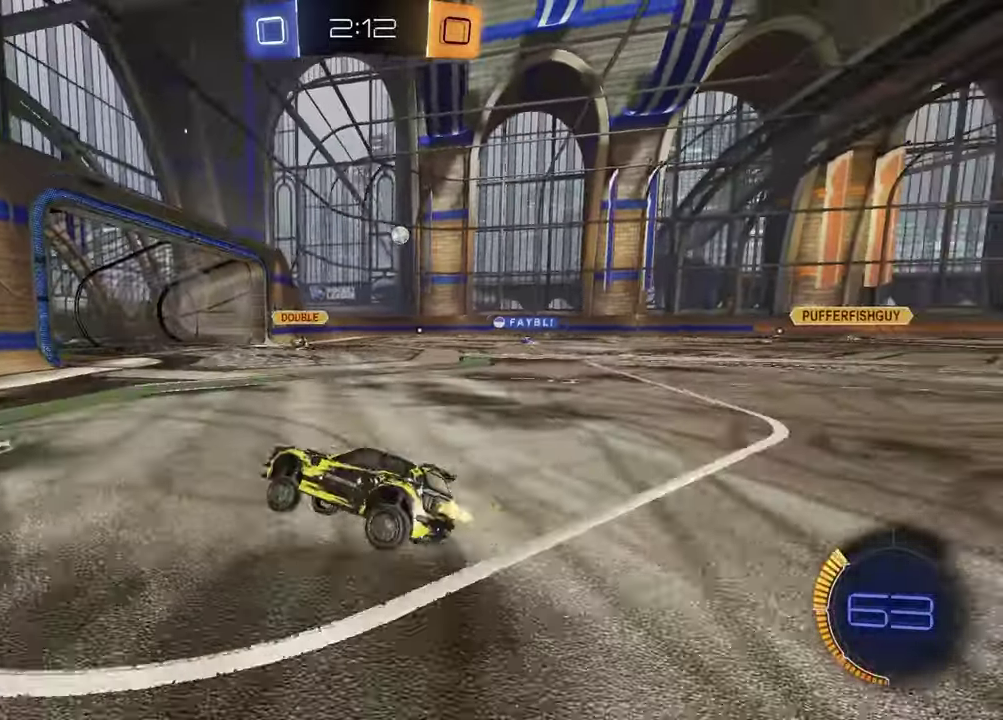
{"buttons": ["R2"], "left_stick": "right", "right_stick": "center", "events": [[67, "left_stick", "right"], [117, "R1", "down"], [217, "R1", "up"]]}
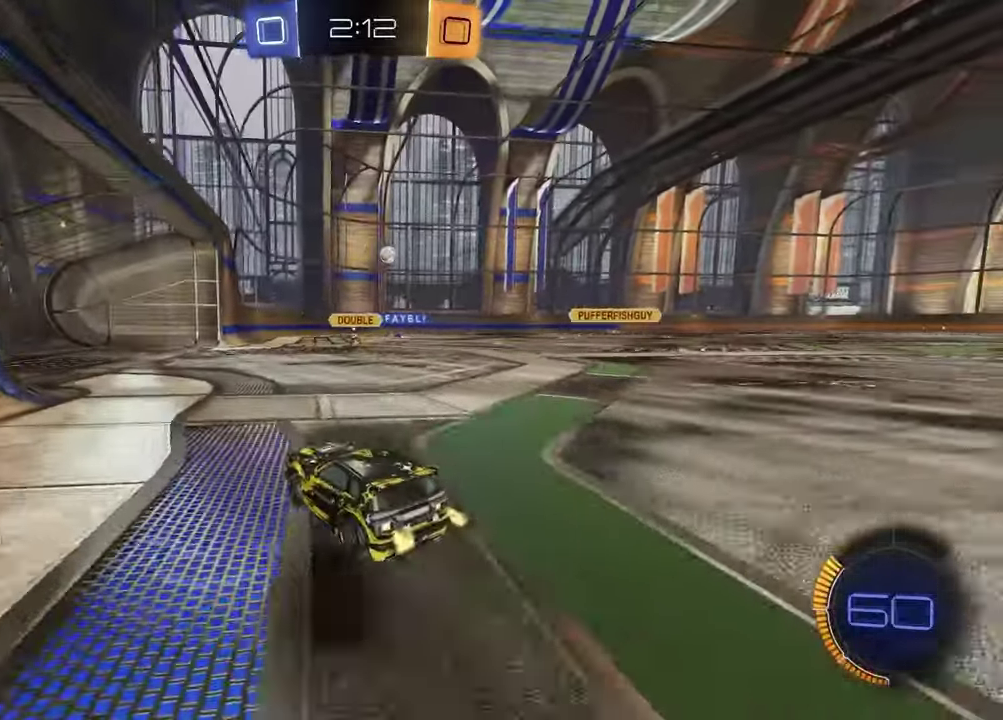
{"buttons": ["L2"], "left_stick": "down-left", "right_stick": "center", "events": [[17, "left_stick", "center"], [33, "R2", "up"], [250, "left_stick", "left"], [400, "left_stick", "down-left"], [450, "L2", "down"]]}
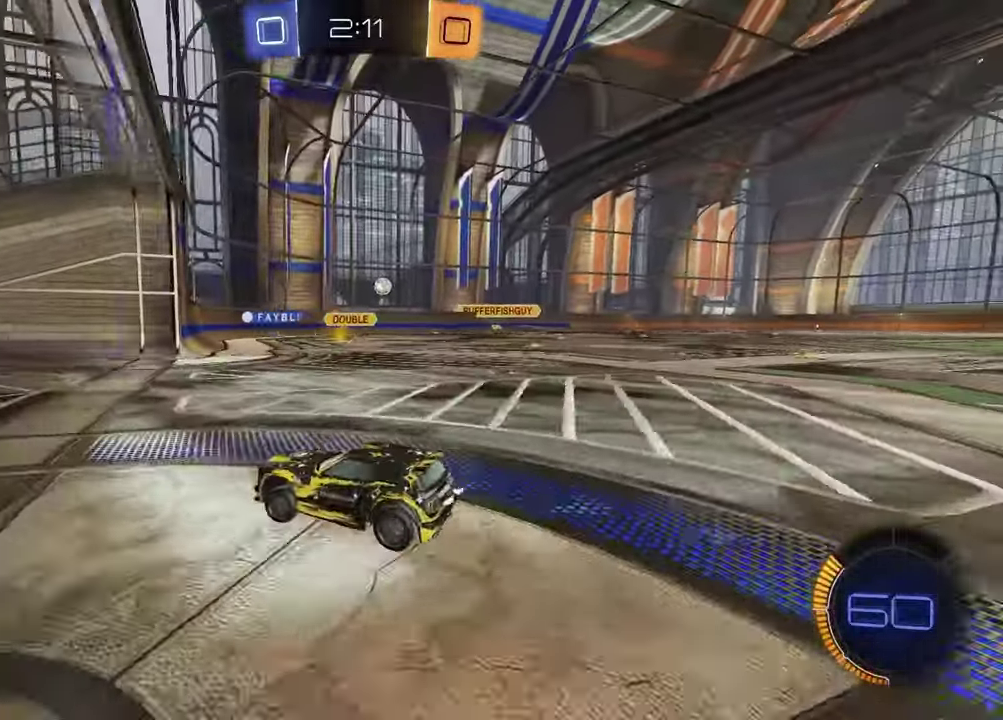
{"buttons": [], "left_stick": "right", "right_stick": "center", "events": [[67, "L2", "up"], [117, "left_stick", "down-right"], [217, "left_stick", "right"]]}
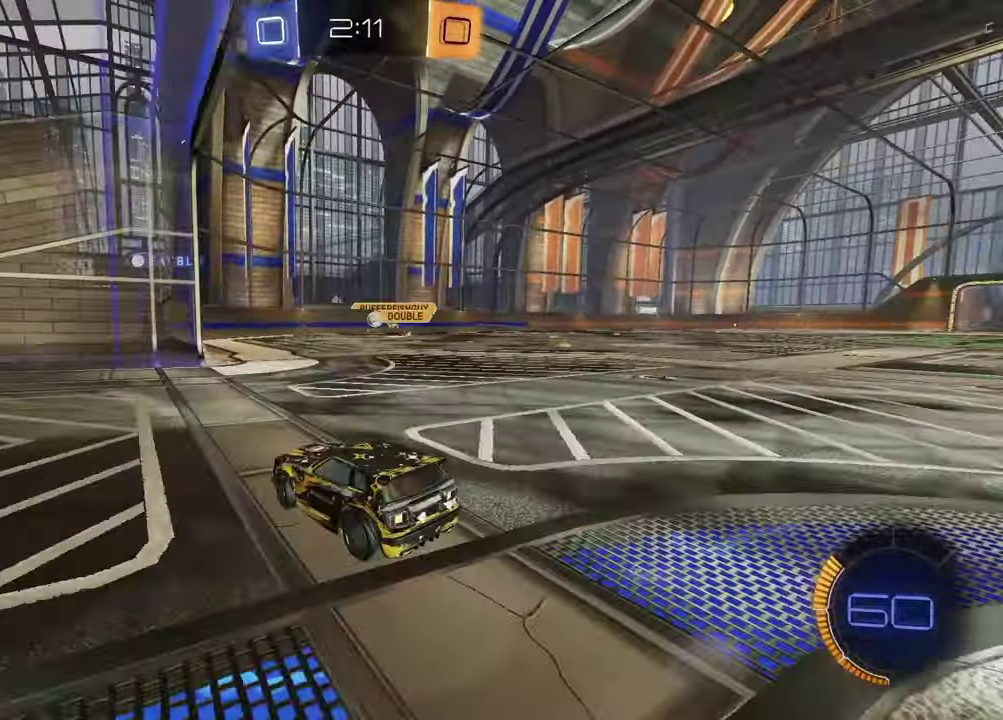
{"buttons": ["L2"], "left_stick": "center", "right_stick": "center", "events": [[117, "left_stick", "center"], [317, "left_stick", "left"], [367, "left_stick", "down-left"], [450, "left_stick", "center"], [467, "L2", "down"]]}
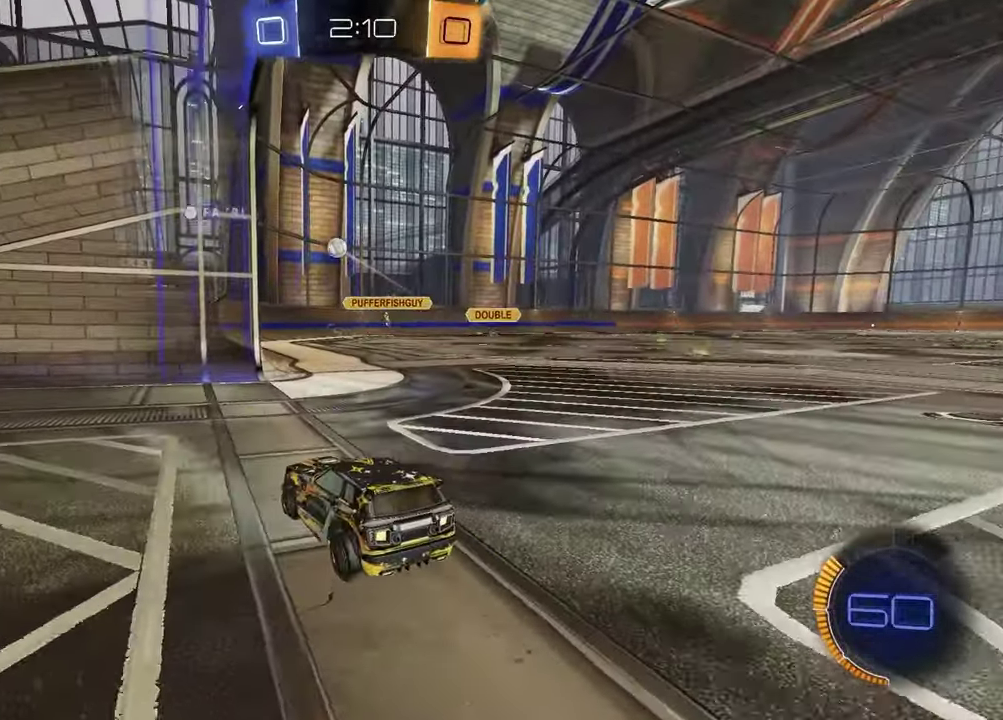
{"buttons": ["L2"], "left_stick": "left", "right_stick": "center", "events": [[50, "left_stick", "left"]]}
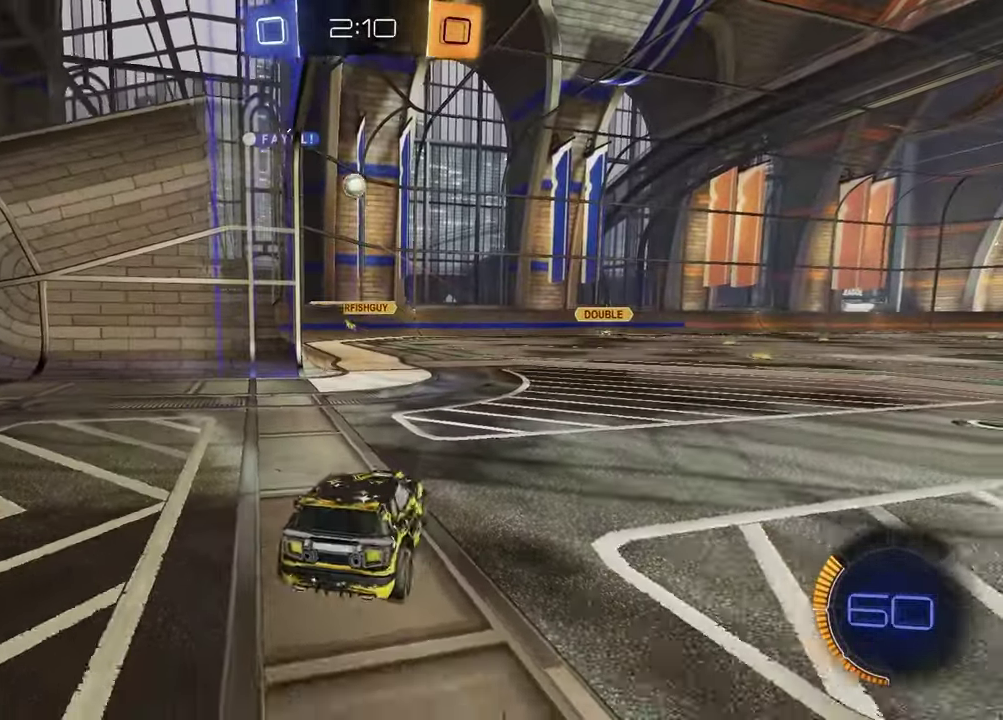
{"buttons": ["L2"], "left_stick": "center", "right_stick": "center", "events": [[133, "left_stick", "center"]]}
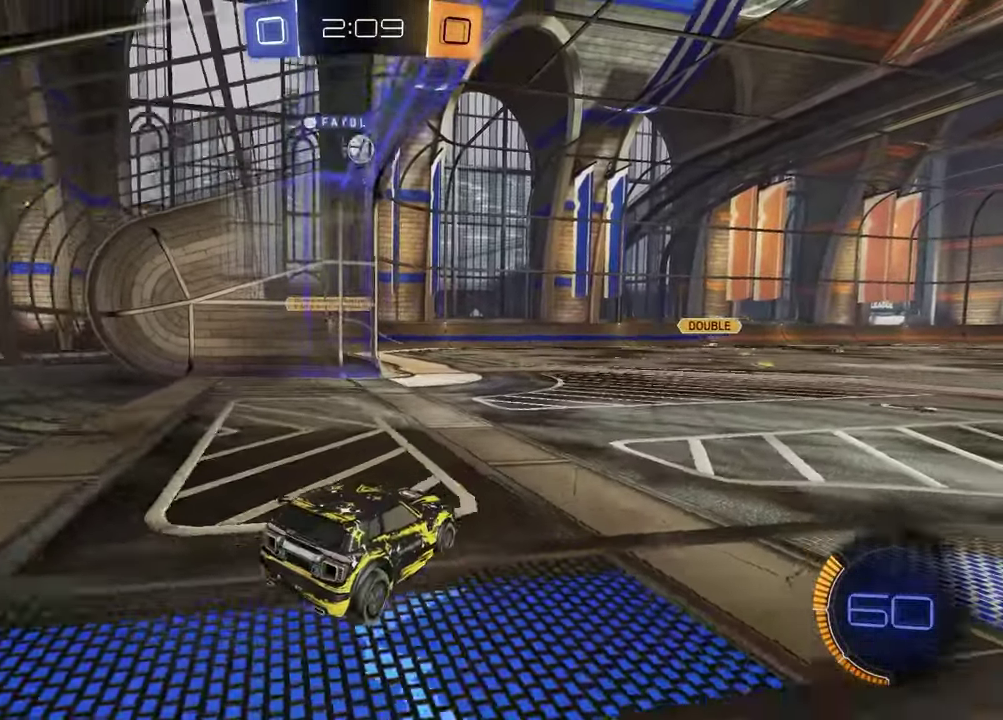
{"buttons": ["R2"], "left_stick": "left", "right_stick": "center", "events": [[17, "left_stick", "right"], [167, "L2", "up"], [183, "left_stick", "center"], [250, "R2", "down"], [400, "left_stick", "left"]]}
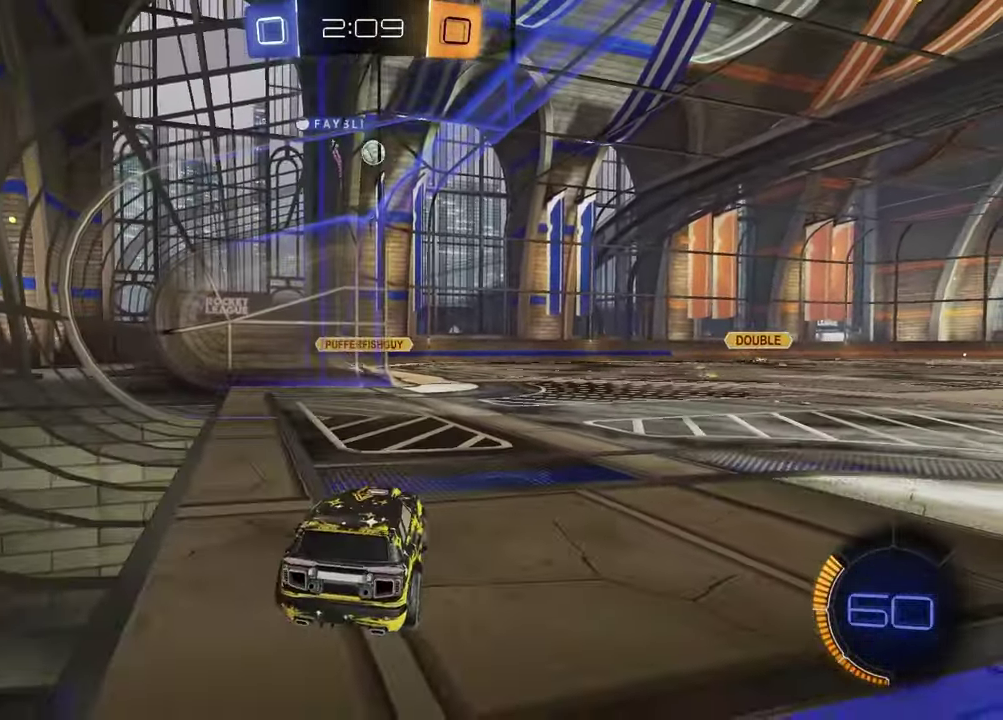
{"buttons": ["R2"], "left_stick": "left", "right_stick": "center", "events": []}
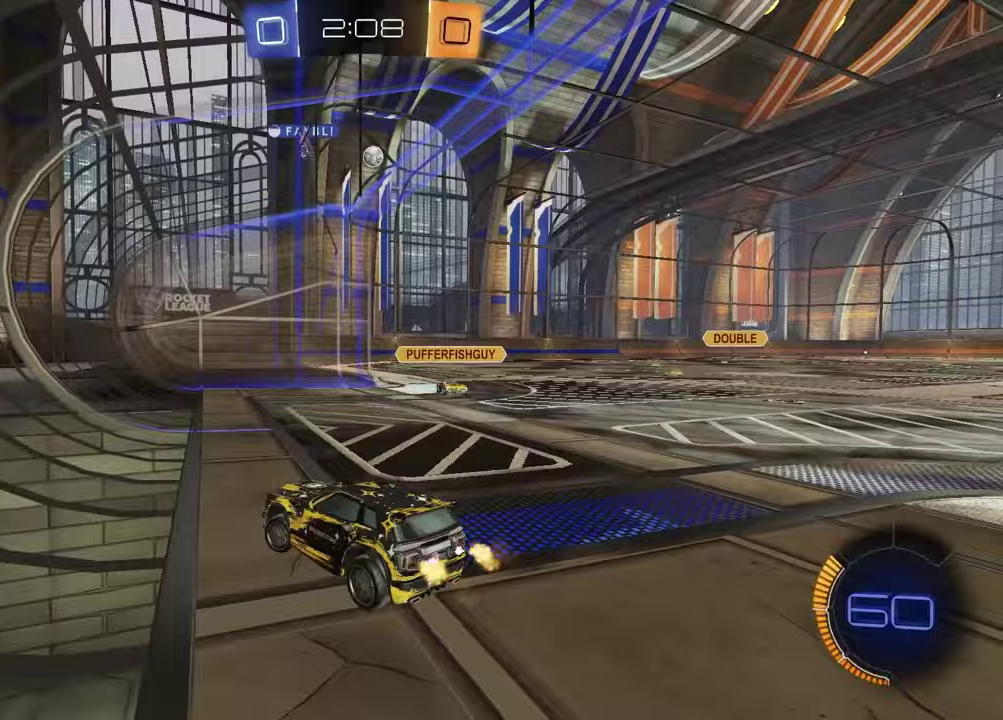
{"buttons": ["L1", "R2"], "left_stick": "right", "right_stick": "center", "events": [[183, "R1", "down"], [200, "left_stick", "center"], [283, "left_stick", "right"], [367, "L1", "down"], [383, "left_stick", "up-right"], [467, "R1", "up"], [483, "left_stick", "right"]]}
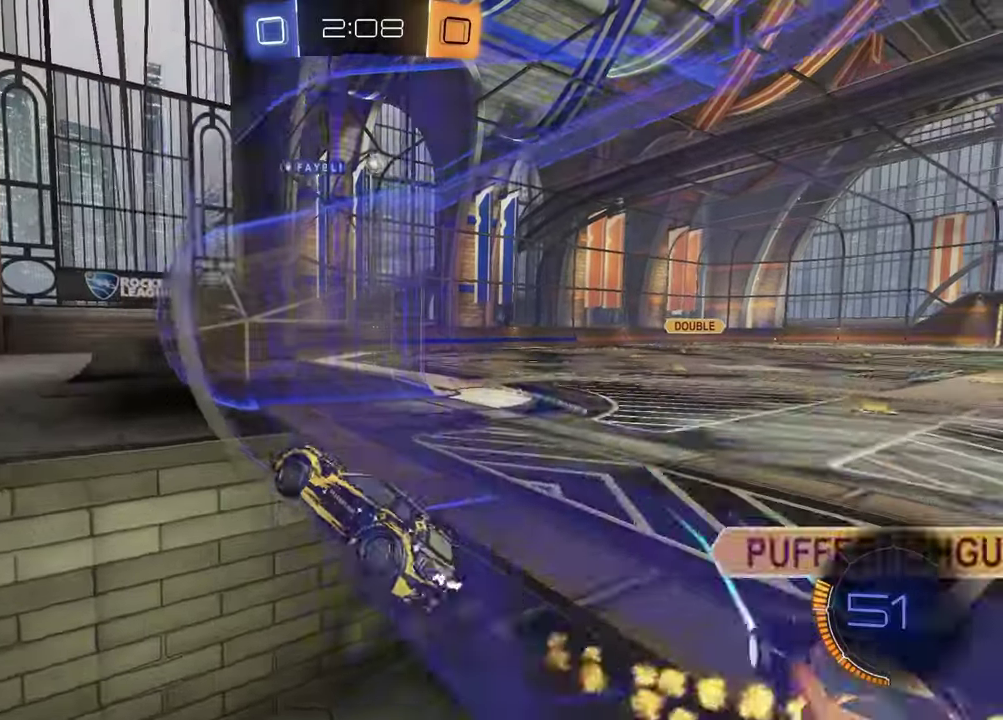
{"buttons": ["R2"], "left_stick": "right", "right_stick": "center", "events": [[33, "L1", "up"]]}
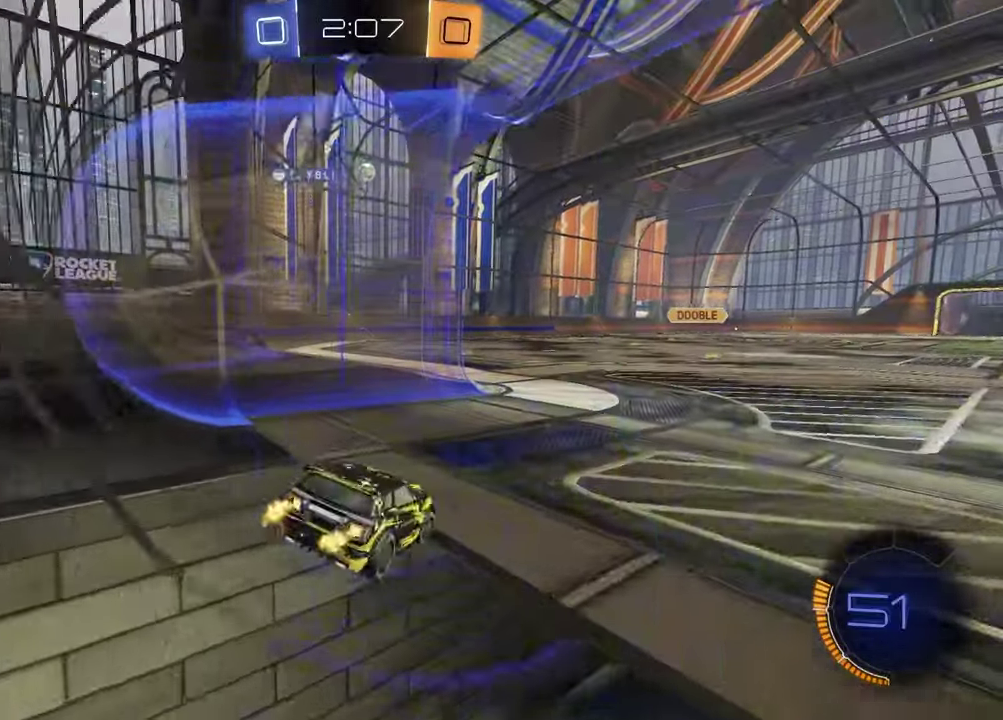
{"buttons": ["TRIANGLE", "R1", "R2"], "left_stick": "center", "right_stick": "center", "events": [[133, "R1", "down"], [150, "left_stick", "up-right"], [367, "left_stick", "center"], [483, "TRIANGLE", "down"]]}
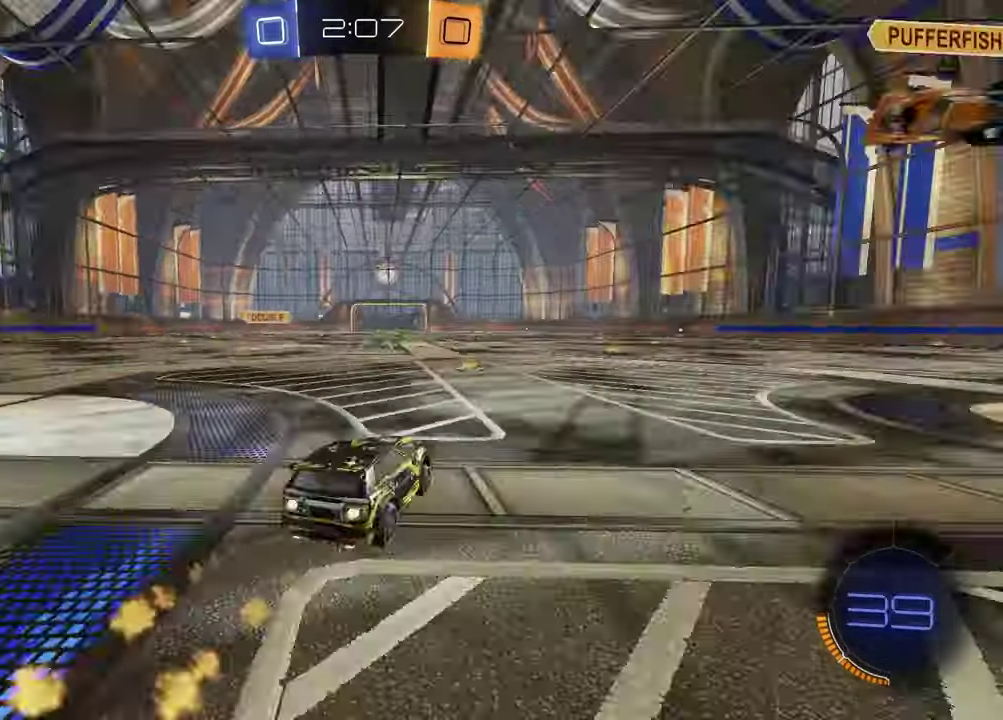
{"buttons": ["R1", "R2"], "left_stick": "center", "right_stick": "center", "events": [[83, "TRIANGLE", "up"], [300, "left_stick", "left"], [400, "left_stick", "center"]]}
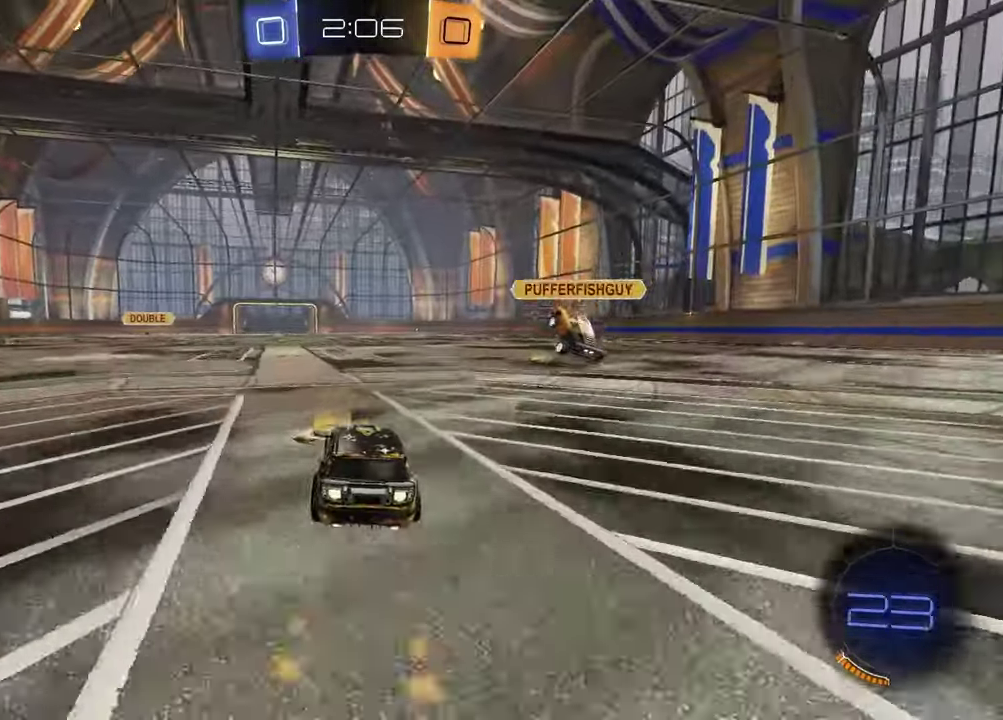
{"buttons": ["R2"], "left_stick": "center", "right_stick": "center", "events": [[167, "left_stick", "left"], [250, "TRIANGLE", "down"], [317, "left_stick", "center"], [350, "R1", "up"], [350, "TRIANGLE", "up"]]}
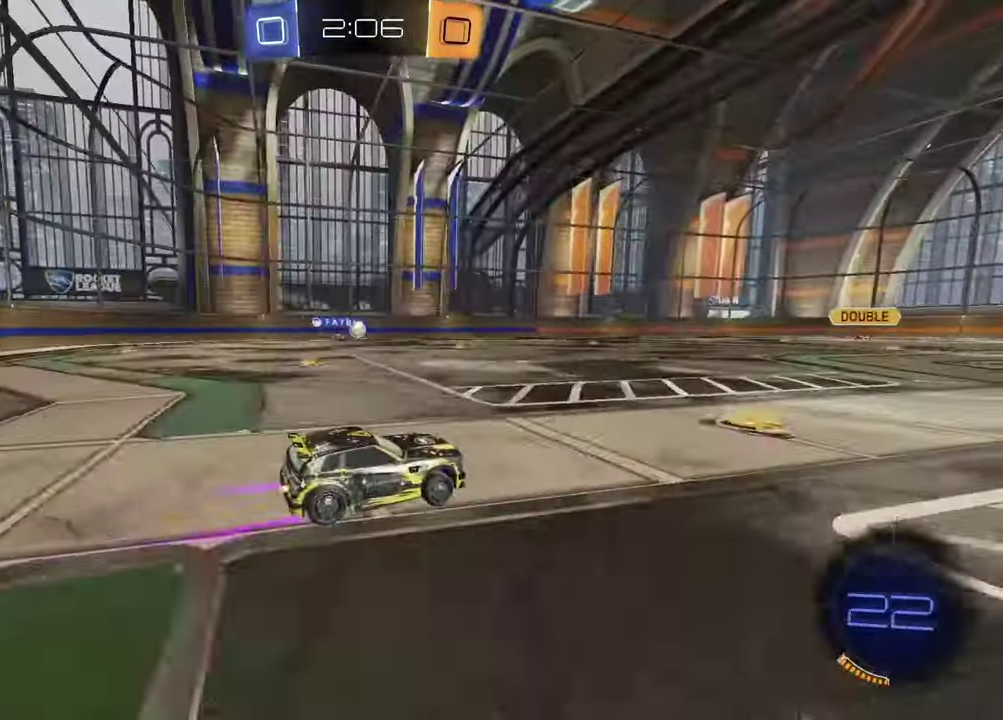
{"buttons": ["R2"], "left_stick": "center", "right_stick": "center", "events": [[67, "left_stick", "right"], [150, "left_stick", "center"], [350, "left_stick", "left"], [483, "left_stick", "center"]]}
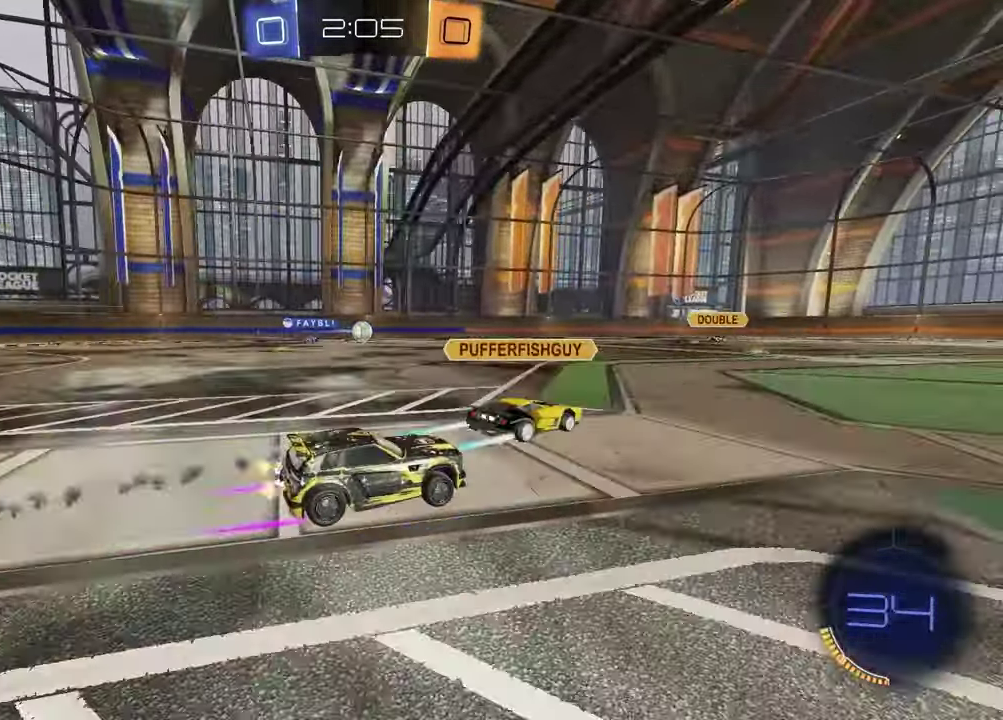
{"buttons": ["R2"], "left_stick": "left", "right_stick": "center", "events": [[150, "left_stick", "left"], [283, "L1", "down"], [417, "L1", "up"]]}
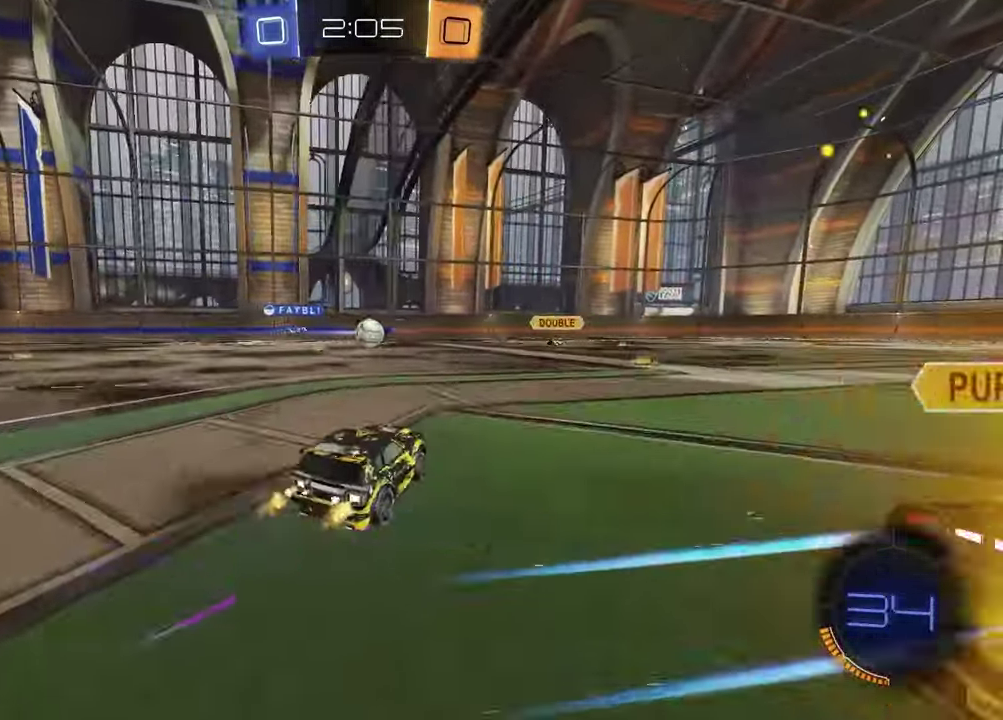
{"buttons": ["R2"], "left_stick": "left", "right_stick": "center", "events": []}
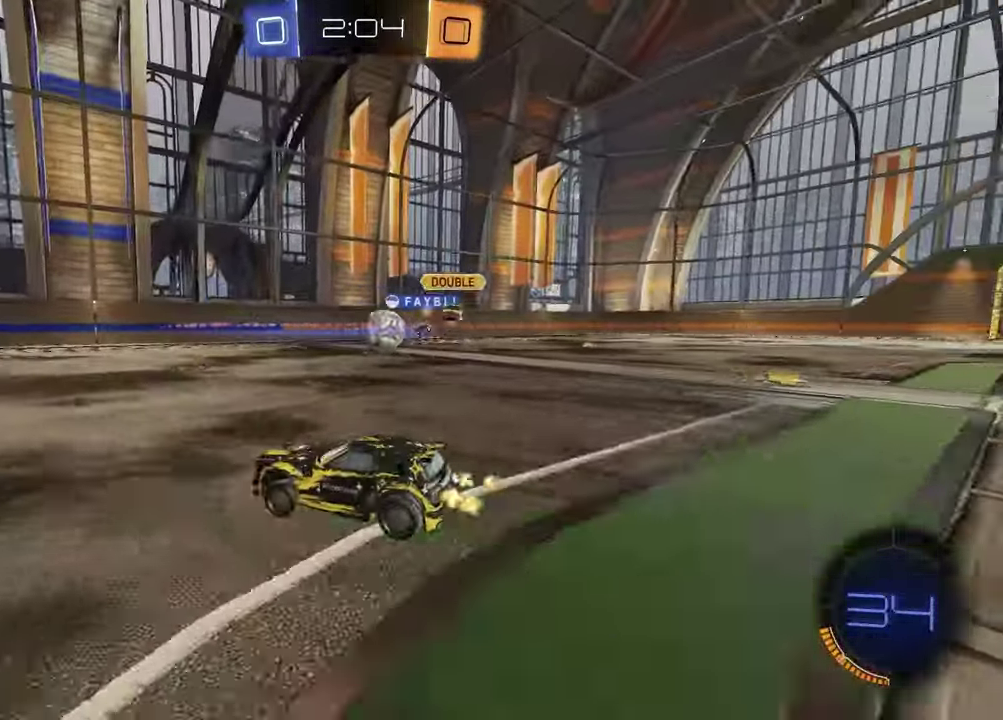
{"buttons": ["R2"], "left_stick": "right", "right_stick": "center", "events": [[167, "left_stick", "right"], [250, "L1", "down"], [367, "L1", "up"]]}